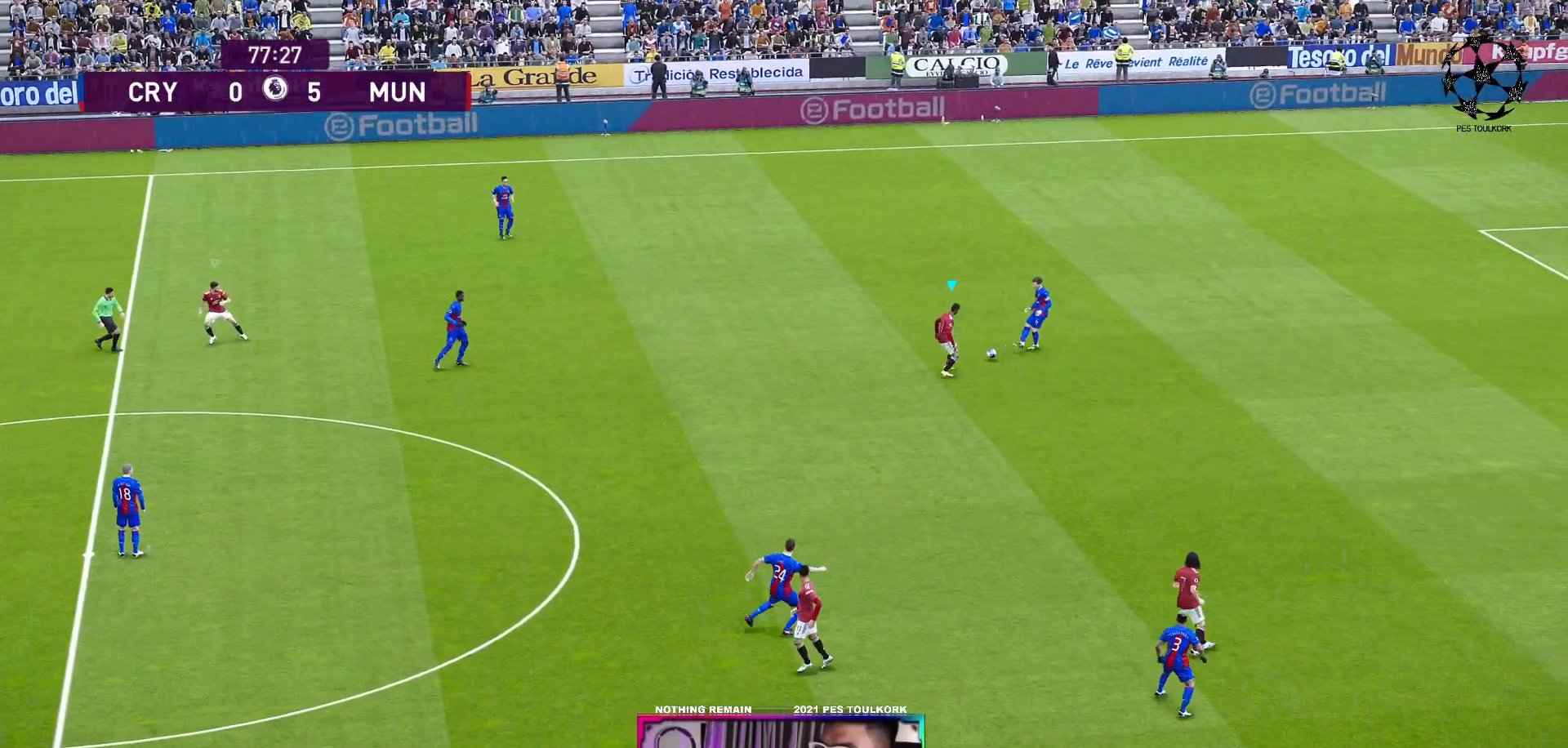
Gameplay with a controller (Xbox layout); each line is a JSON object with the inputs held at the frame after it. "events" lists button and stick changes between this image and that frame as [ms after this image, input, new state], when the widget could be followed in between. Not read: R3 right_stick.
{"buttons": ["A", "R1"], "left_stick": "center", "events": [[50, "left_stick", "center"]]}
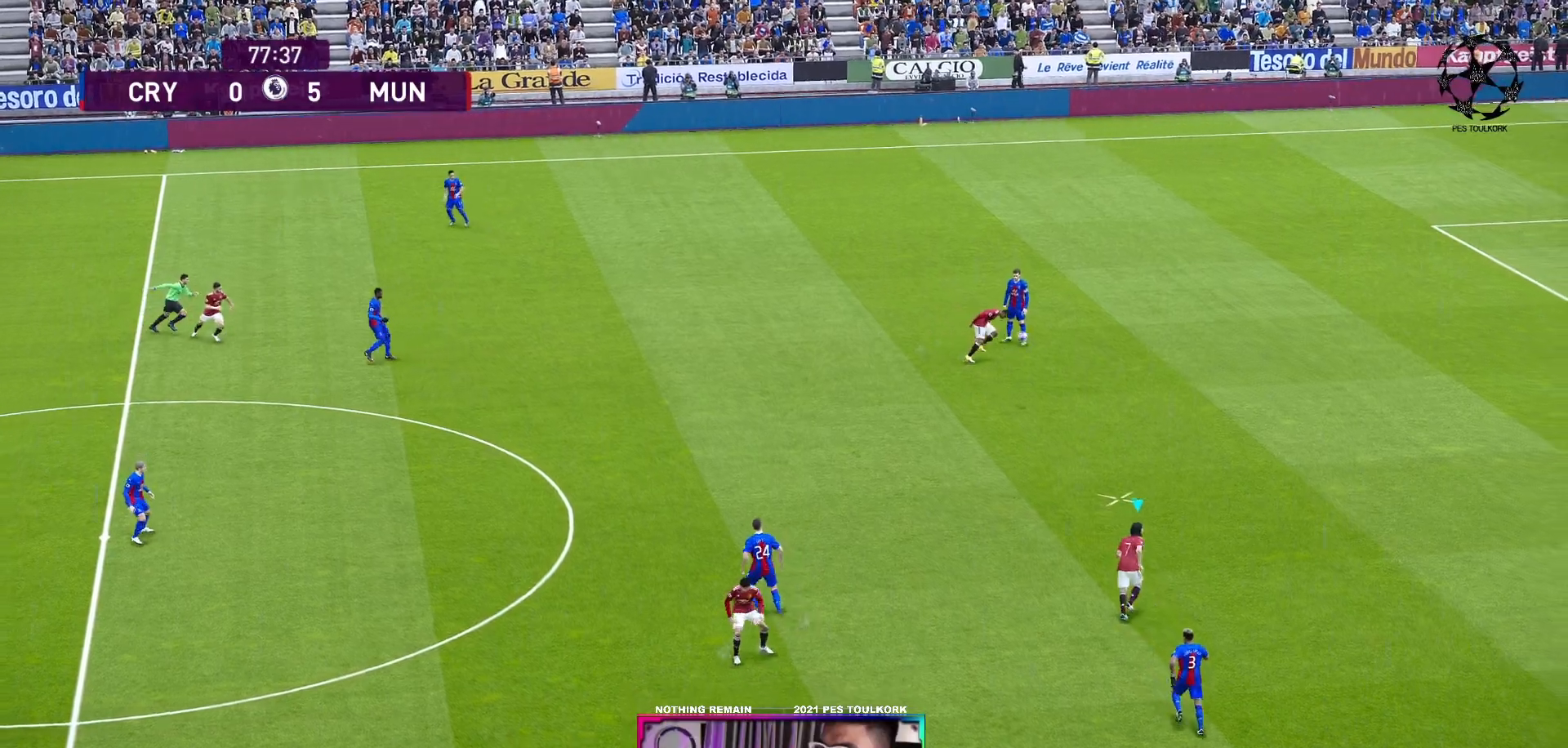
{"buttons": ["R1"], "left_stick": "right", "events": [[17, "left_stick", "right"], [400, "A", "up"]]}
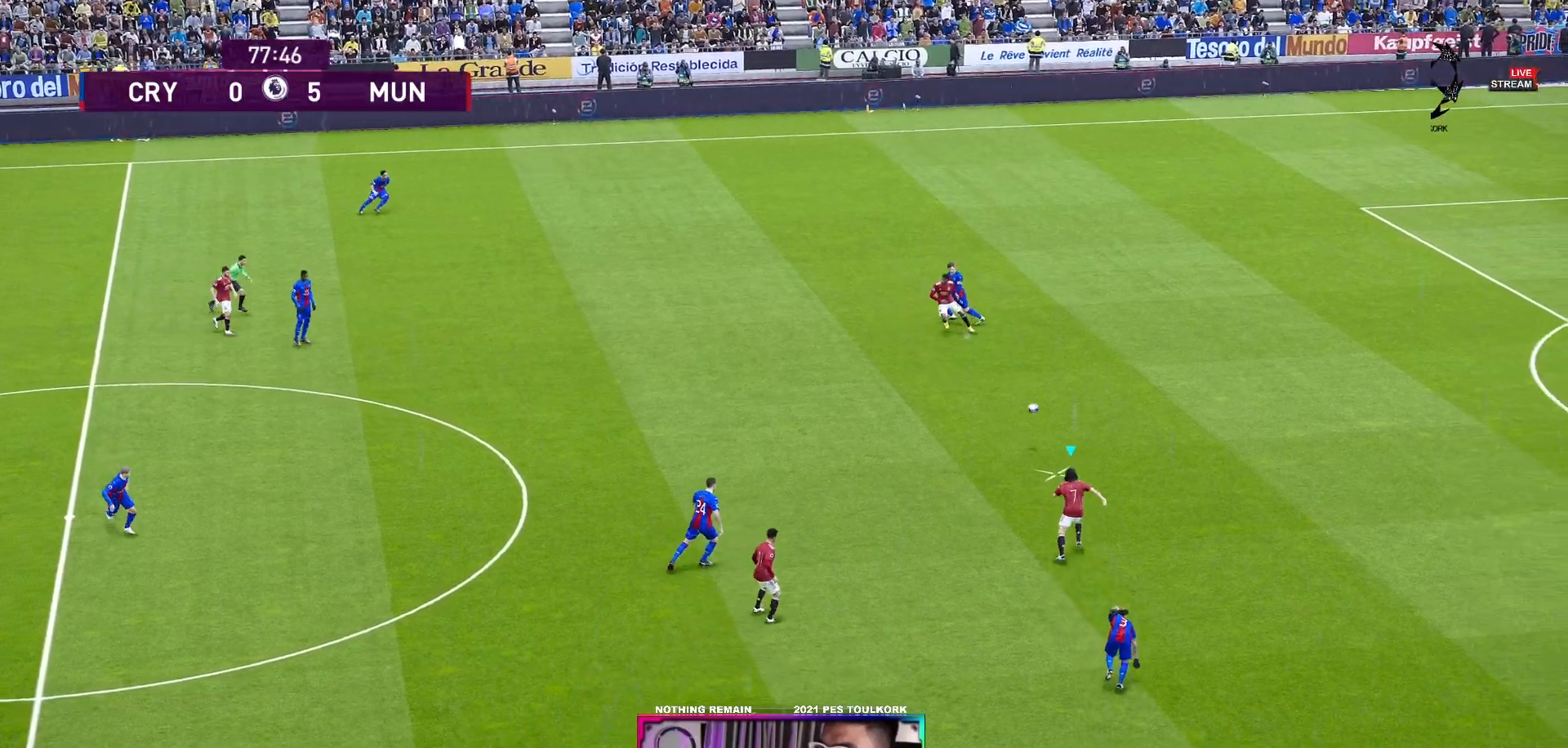
{"buttons": ["R1"], "left_stick": "right", "events": []}
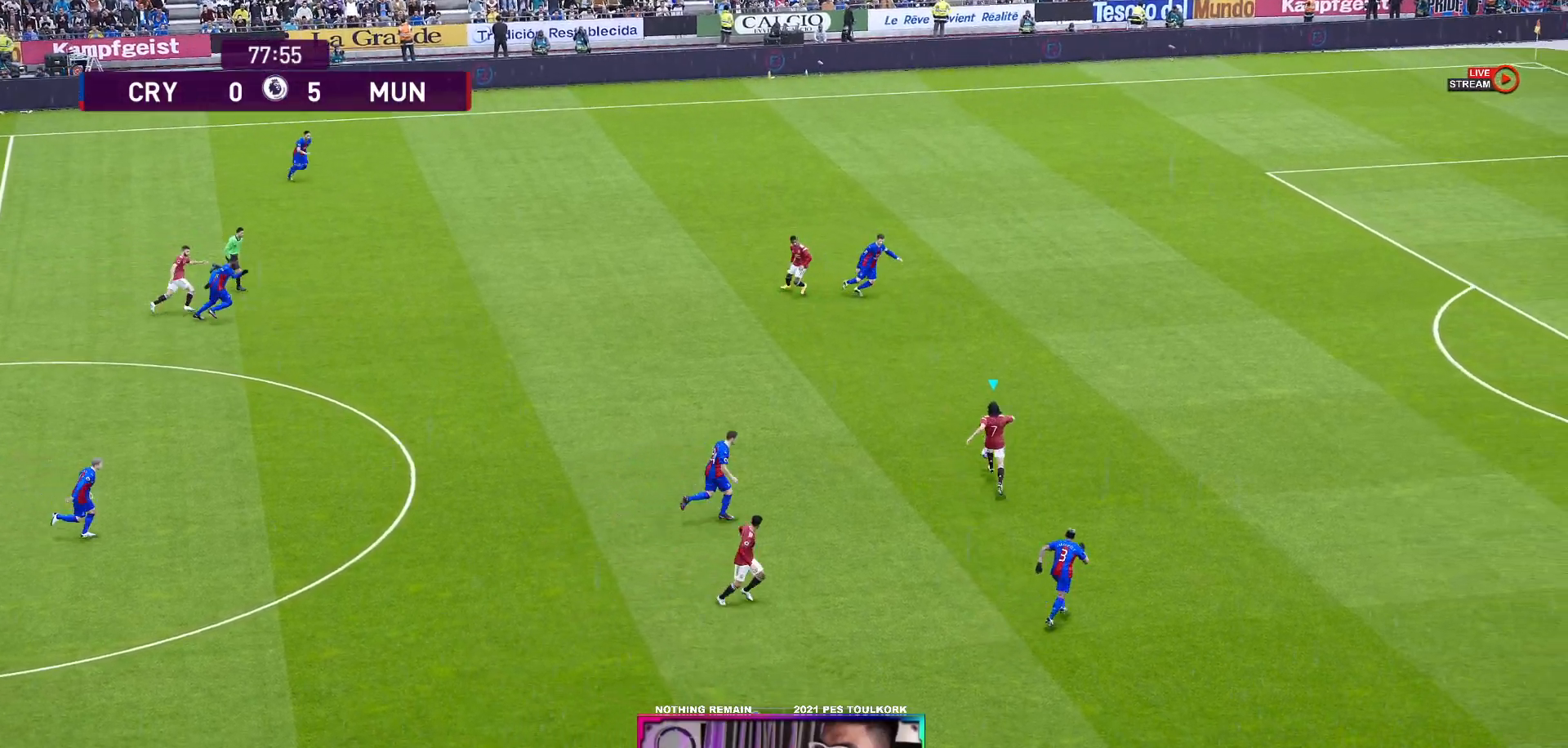
{"buttons": ["R1", "L3"], "left_stick": "up-right", "events": [[67, "L3", "down"], [350, "left_stick", "up-right"]]}
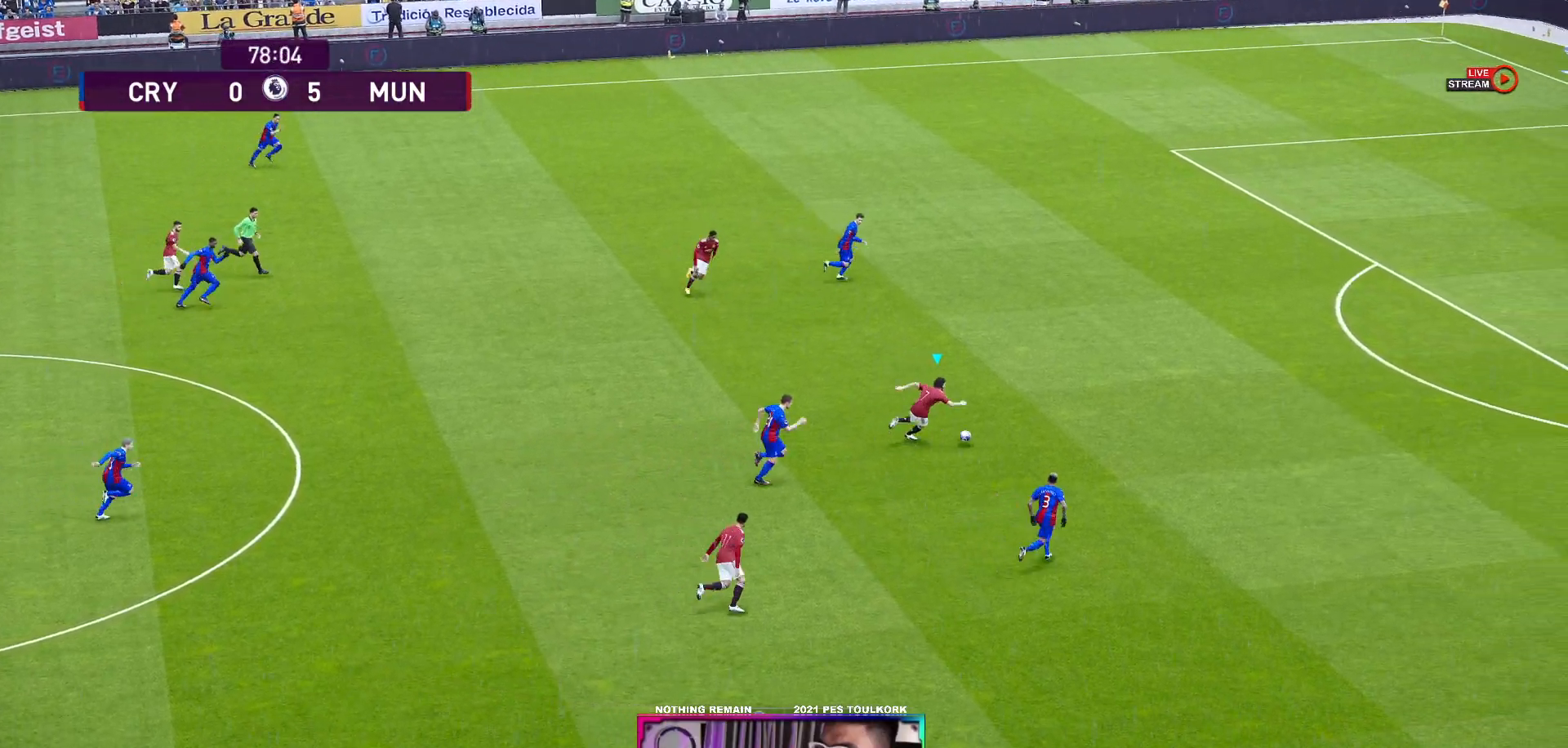
{"buttons": ["R1", "L3"], "left_stick": "up-right", "events": []}
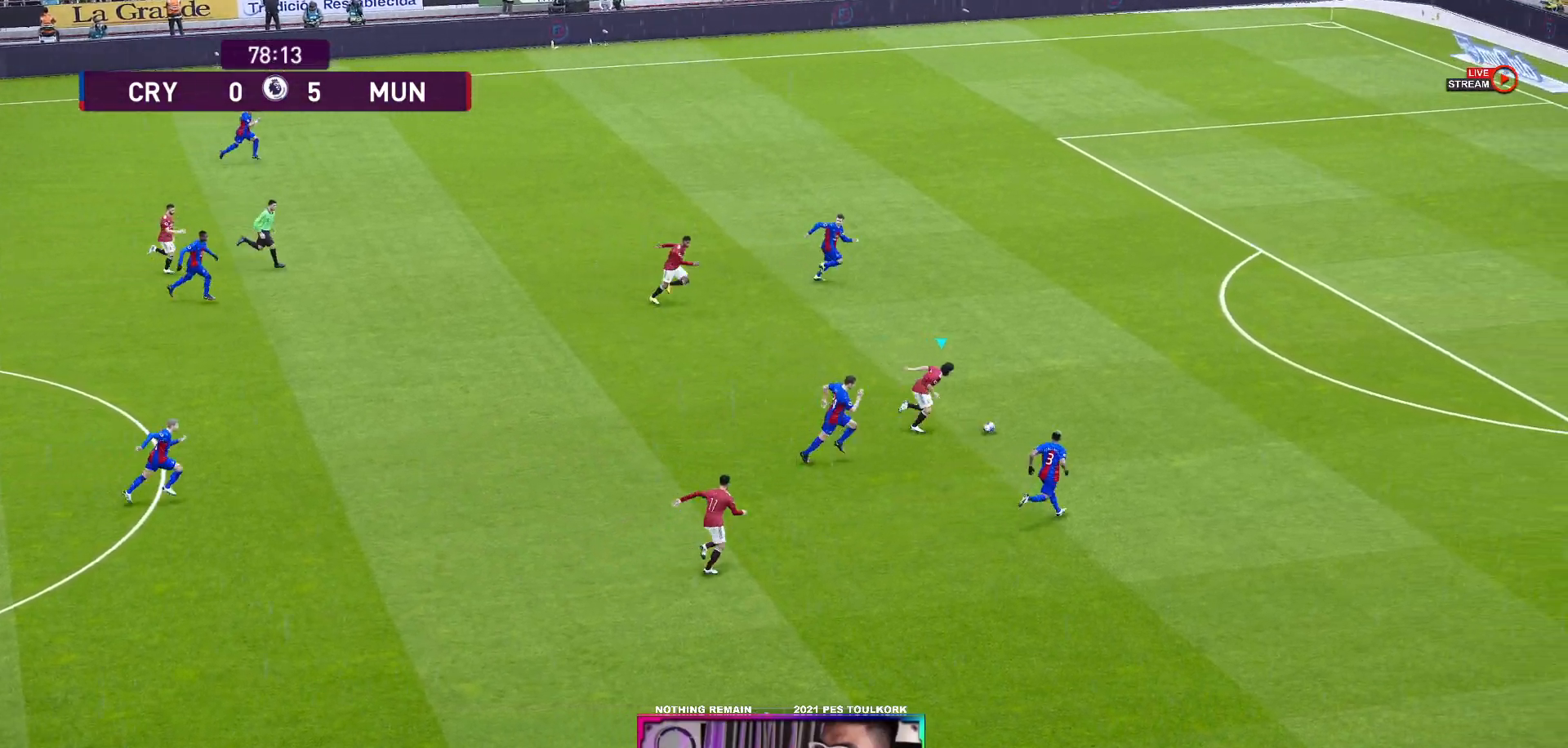
{"buttons": ["R1", "L3"], "left_stick": "up", "events": [[417, "left_stick", "up"]]}
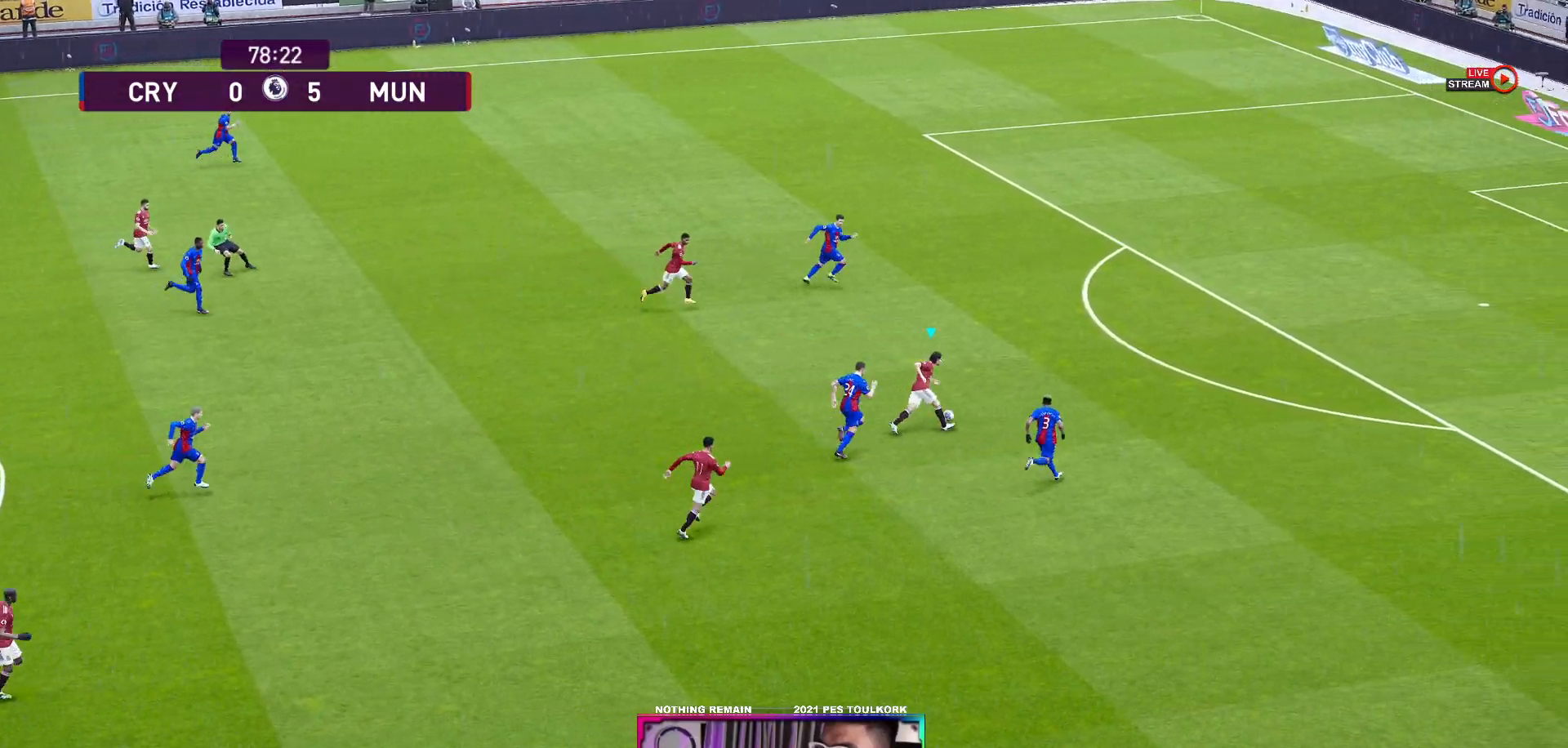
{"buttons": ["R1", "L3"], "left_stick": "up-right", "events": [[450, "left_stick", "up-right"]]}
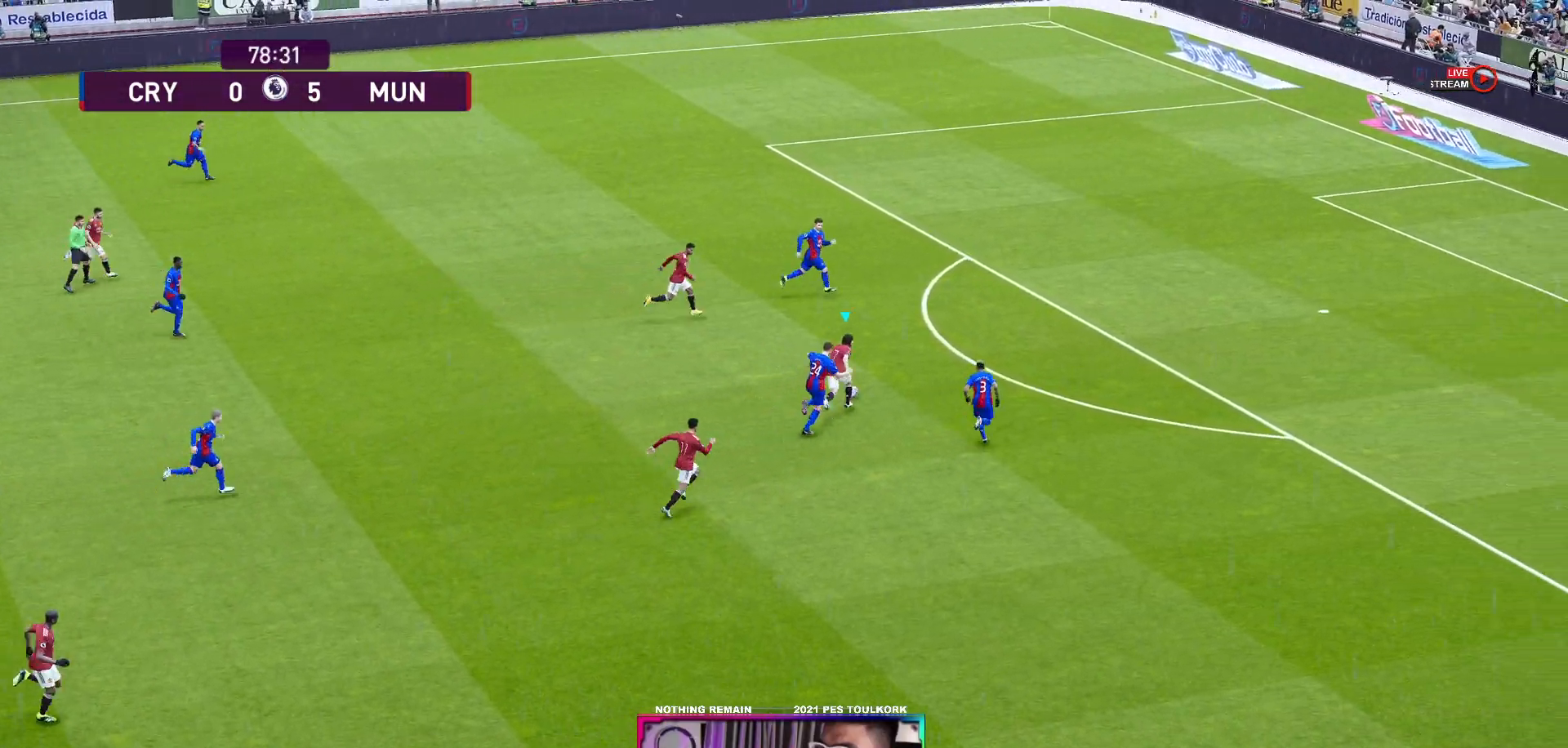
{"buttons": ["L3"], "left_stick": "up-right", "events": [[450, "R1", "up"]]}
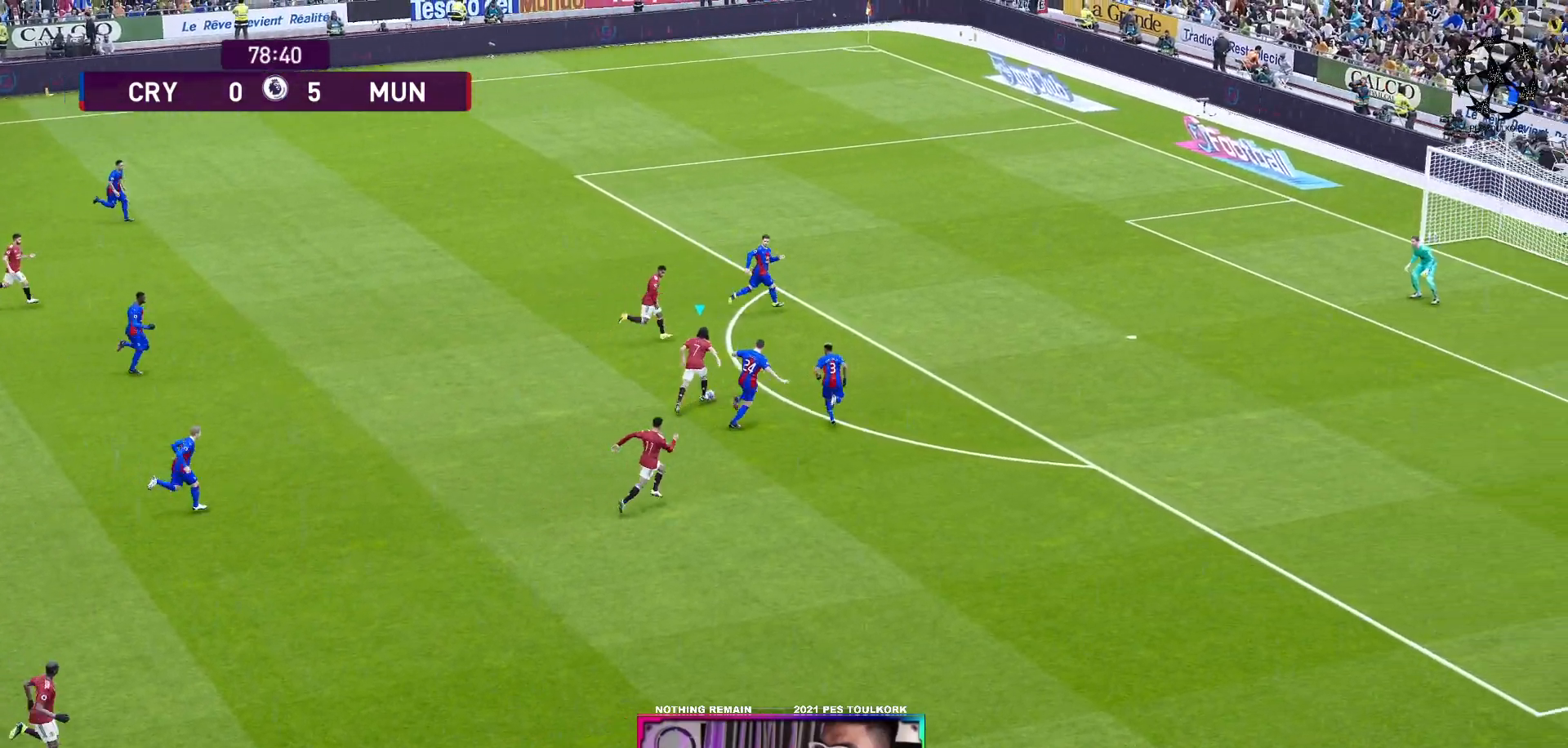
{"buttons": [], "left_stick": "down-right", "events": [[83, "X", "down"], [200, "X", "up"], [217, "L3", "up"], [283, "left_stick", "right"], [383, "left_stick", "down-right"]]}
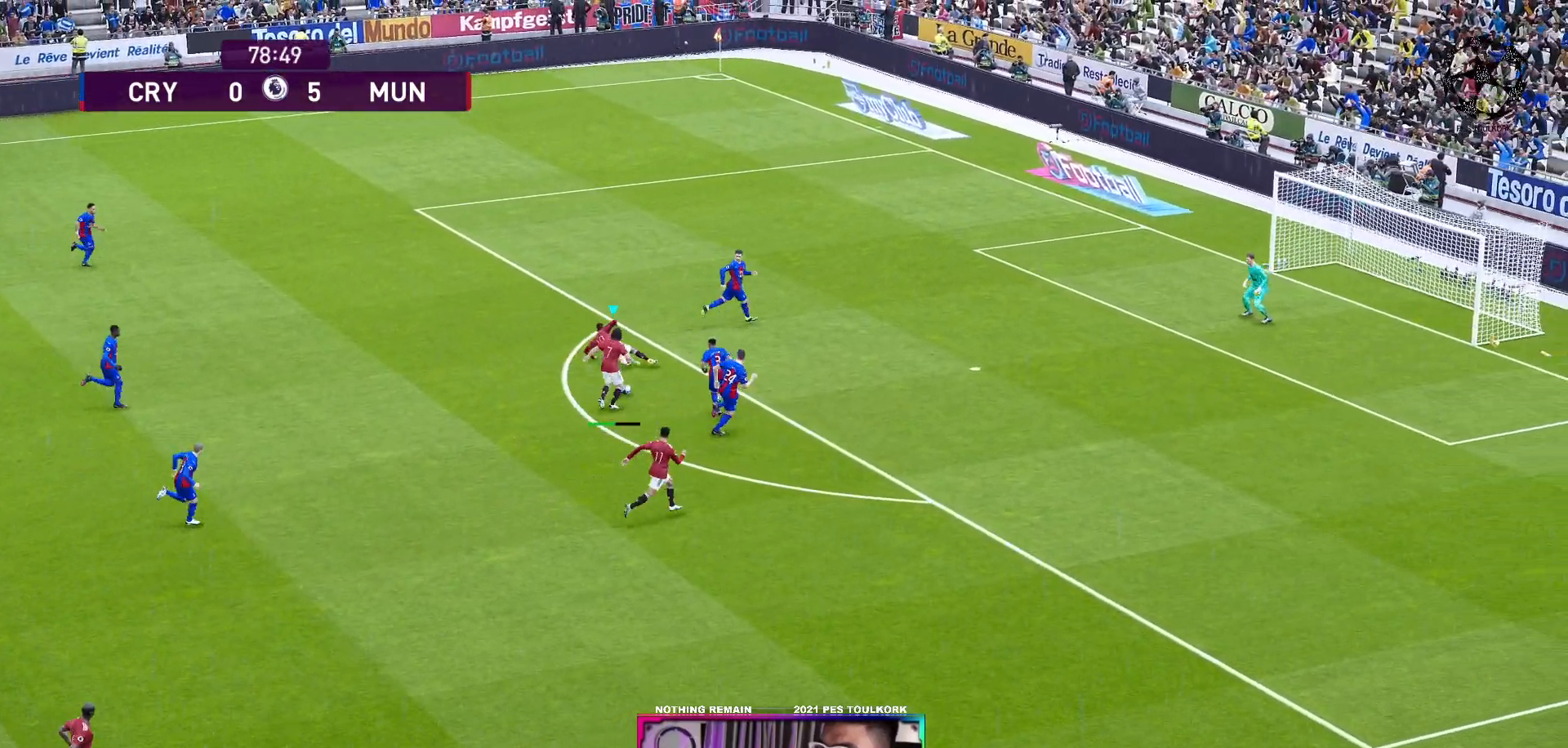
{"buttons": ["L3"], "left_stick": "down-right", "events": [[50, "L3", "down"]]}
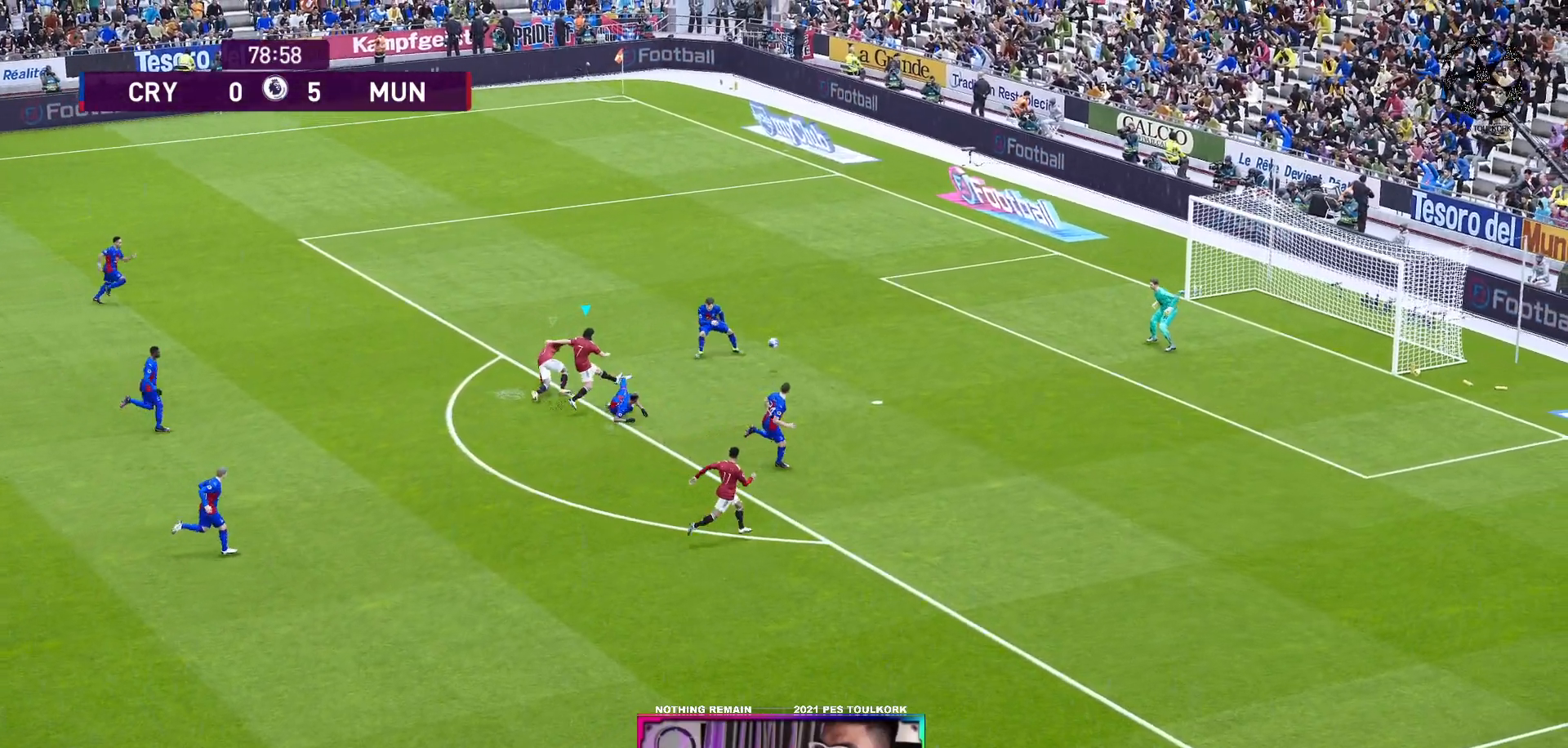
{"buttons": ["L3"], "left_stick": "down", "events": [[117, "left_stick", "down"]]}
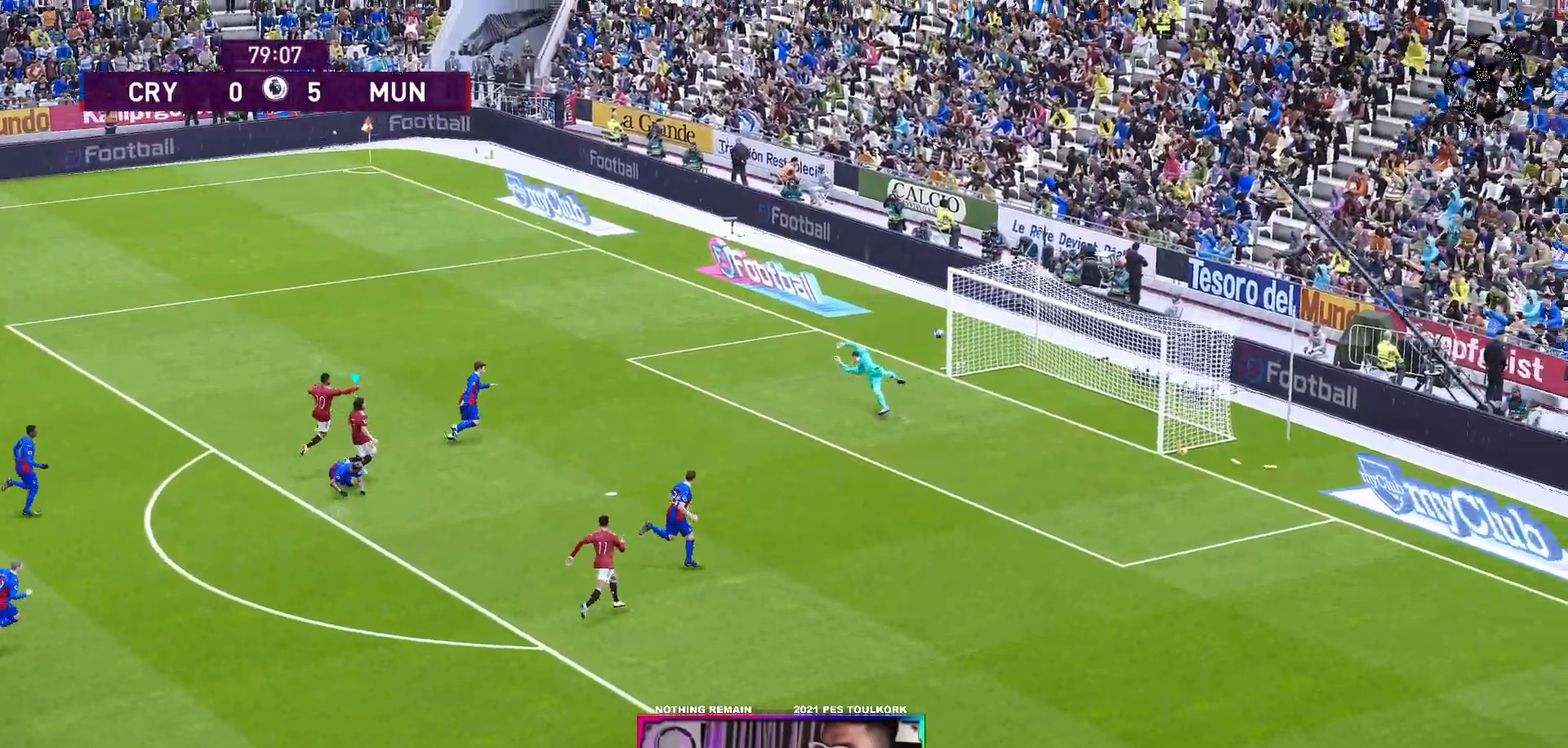
{"buttons": [], "left_stick": "center", "events": [[150, "L3", "up"], [483, "left_stick", "center"]]}
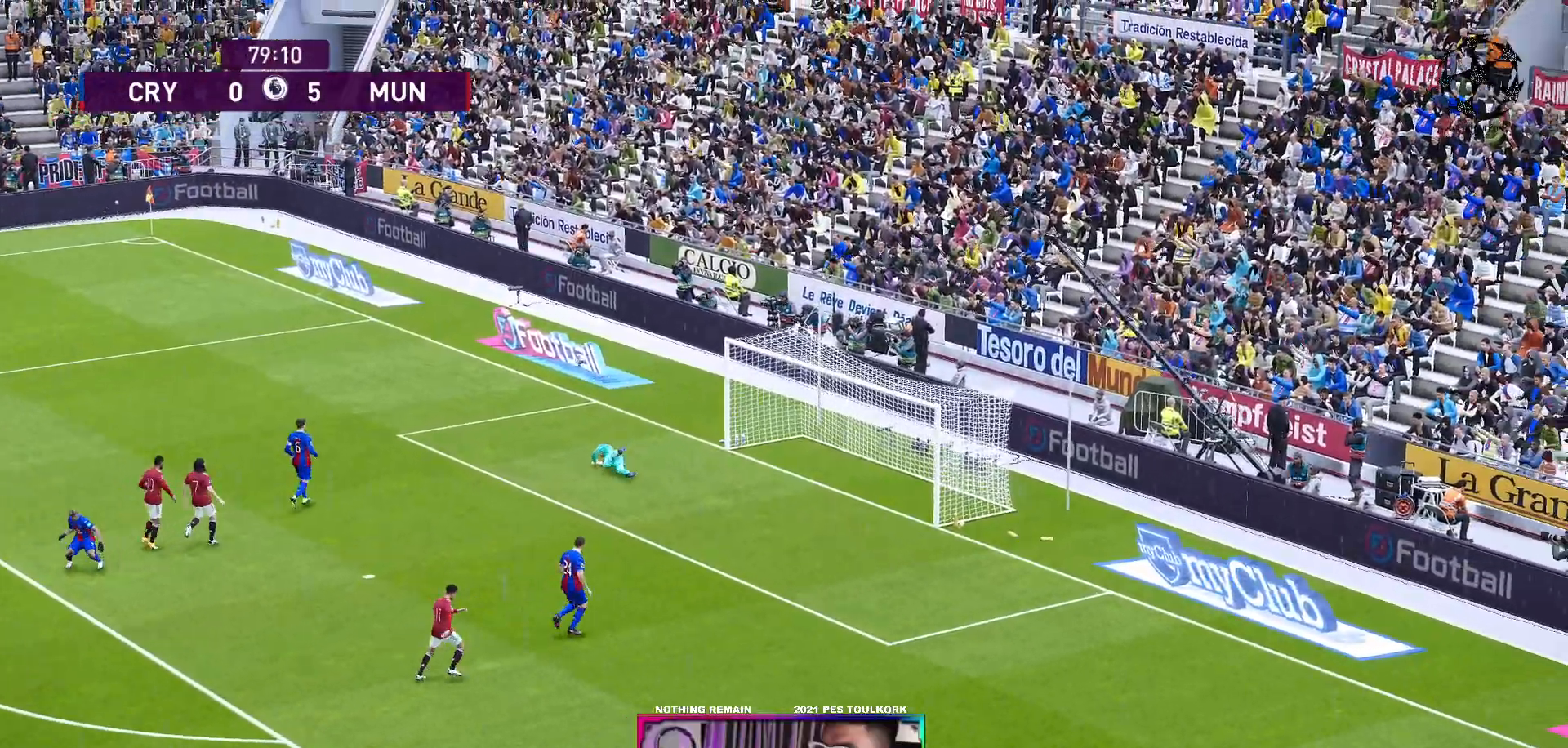
{"buttons": [], "left_stick": "center", "events": [[167, "R1", "down"], [350, "R1", "up"]]}
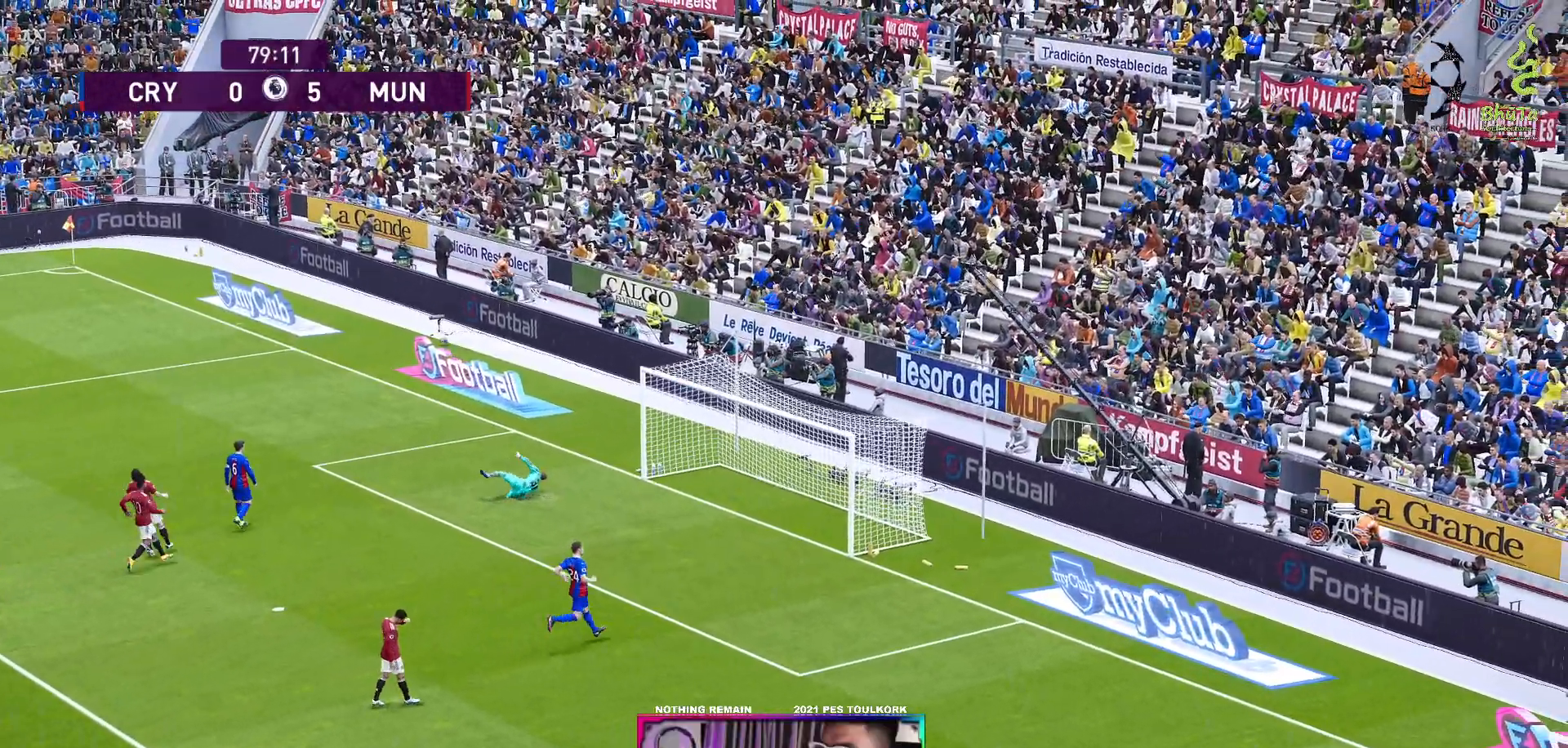
{"buttons": [], "left_stick": "center", "events": []}
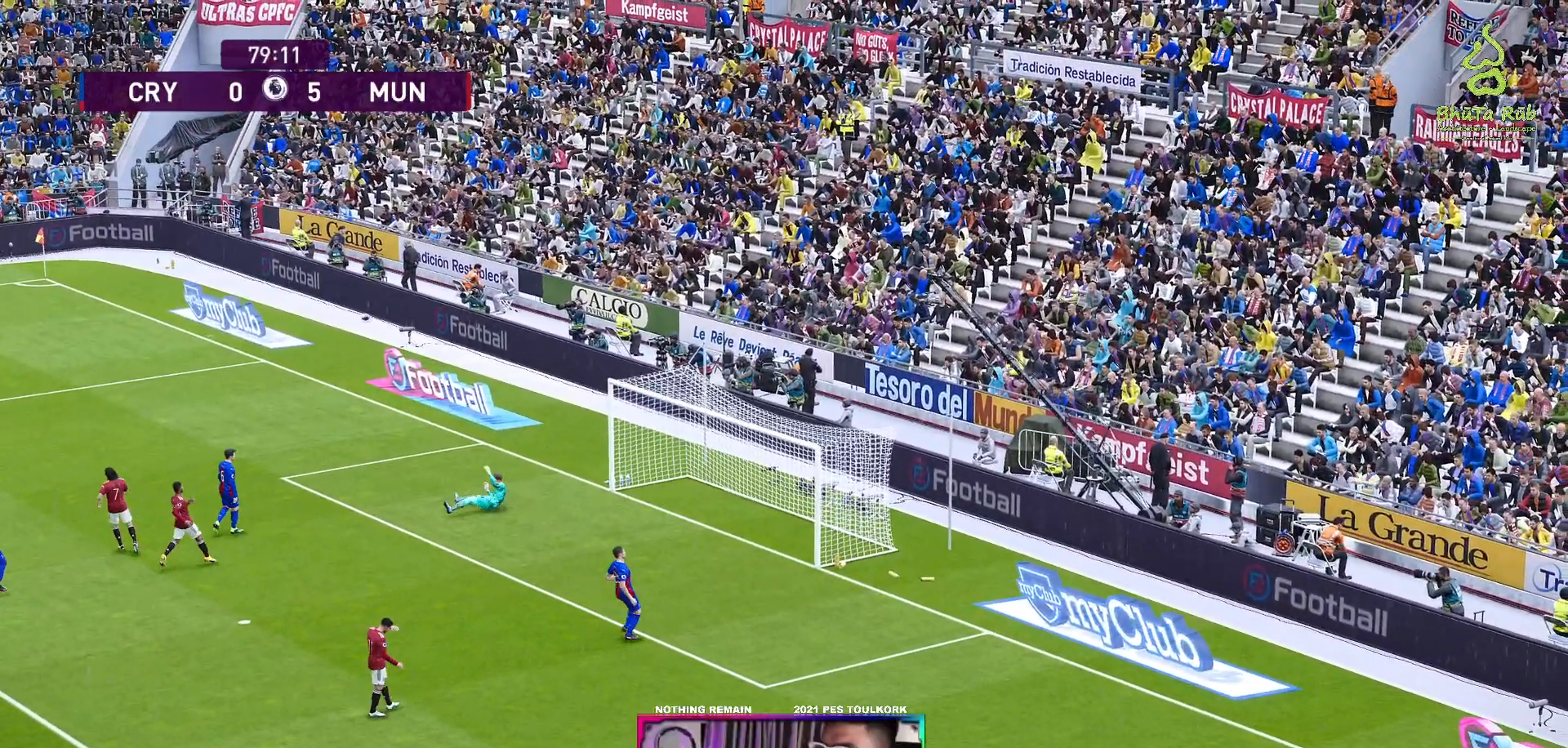
{"buttons": [], "left_stick": "center", "events": []}
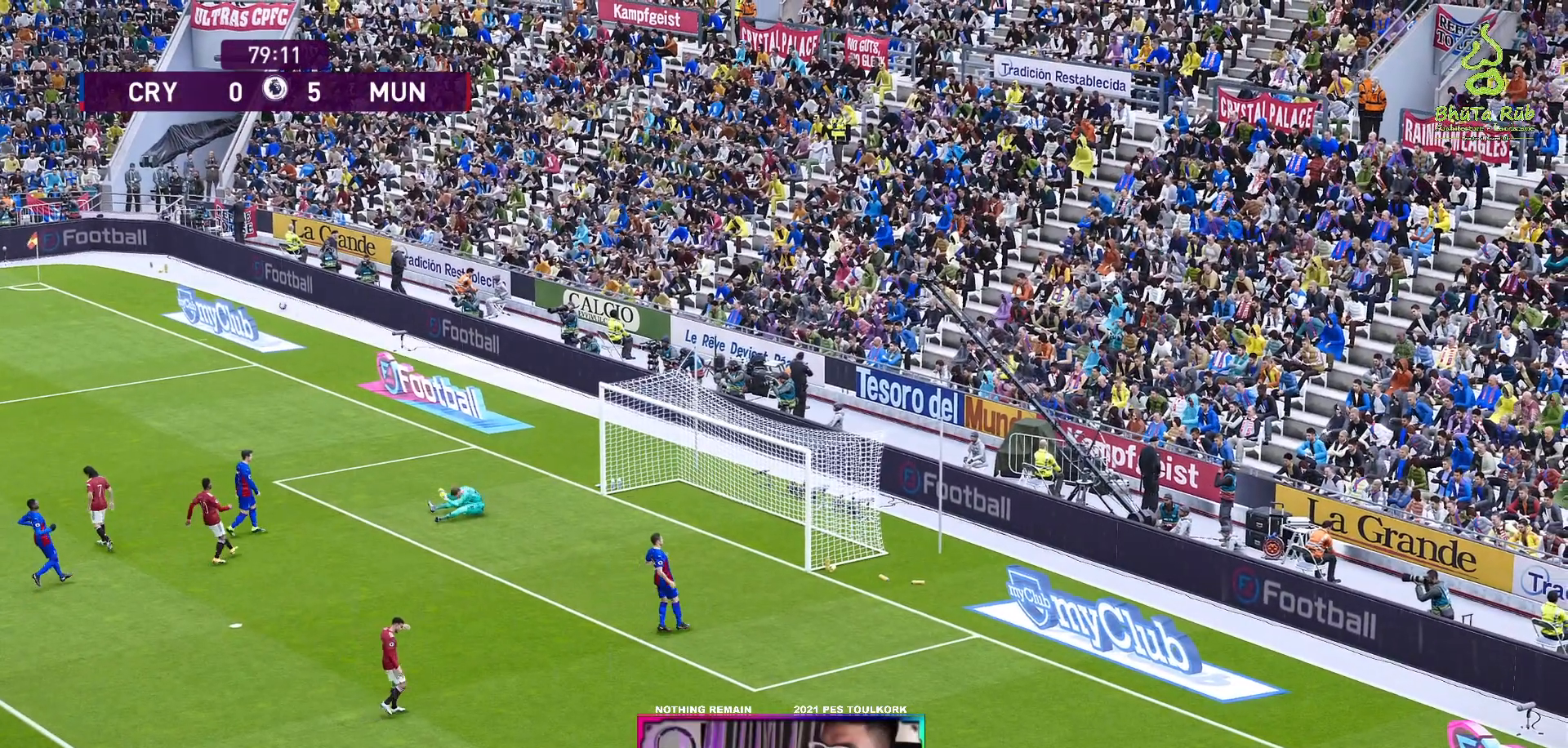
{"buttons": [], "left_stick": "center", "events": []}
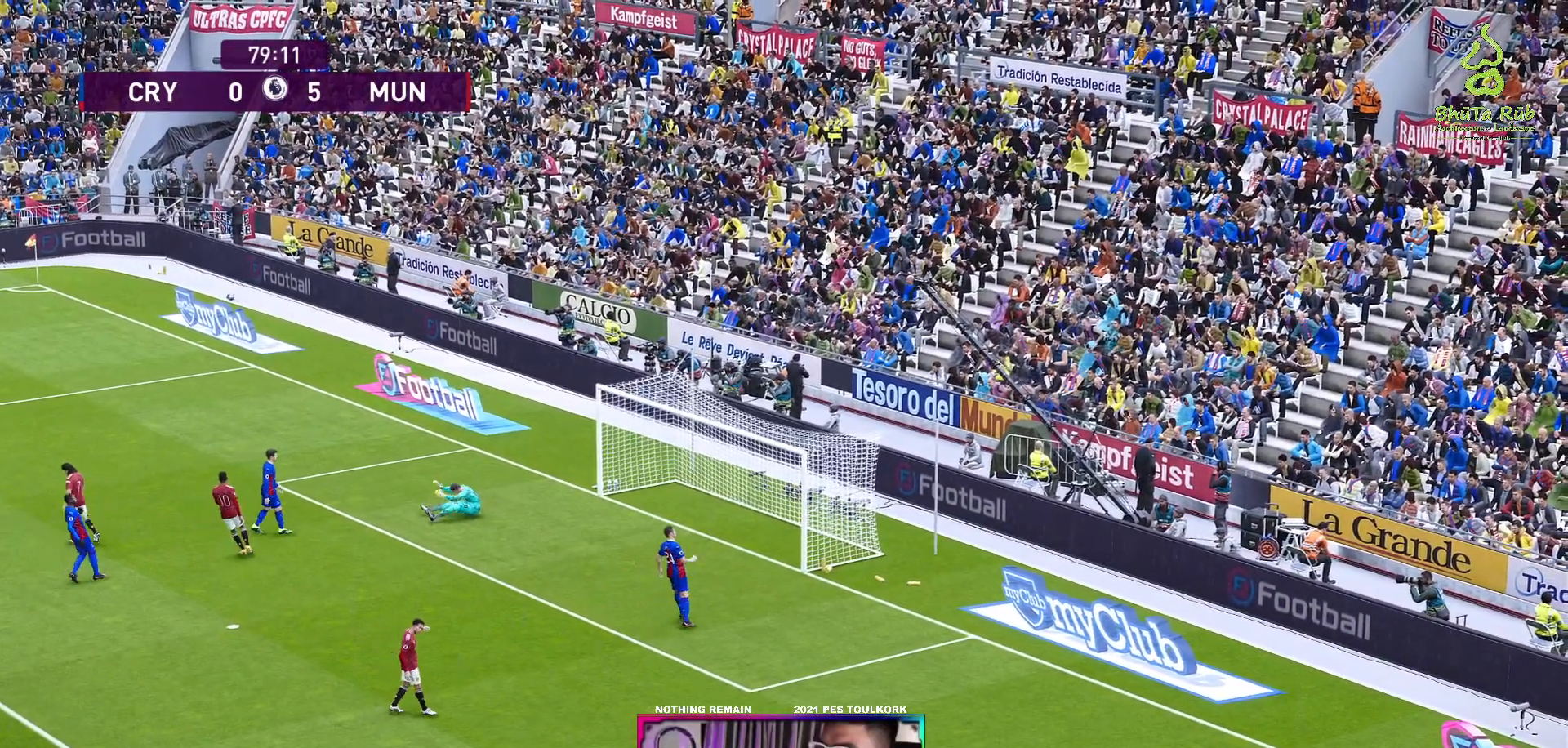
{"buttons": [], "left_stick": "center", "events": []}
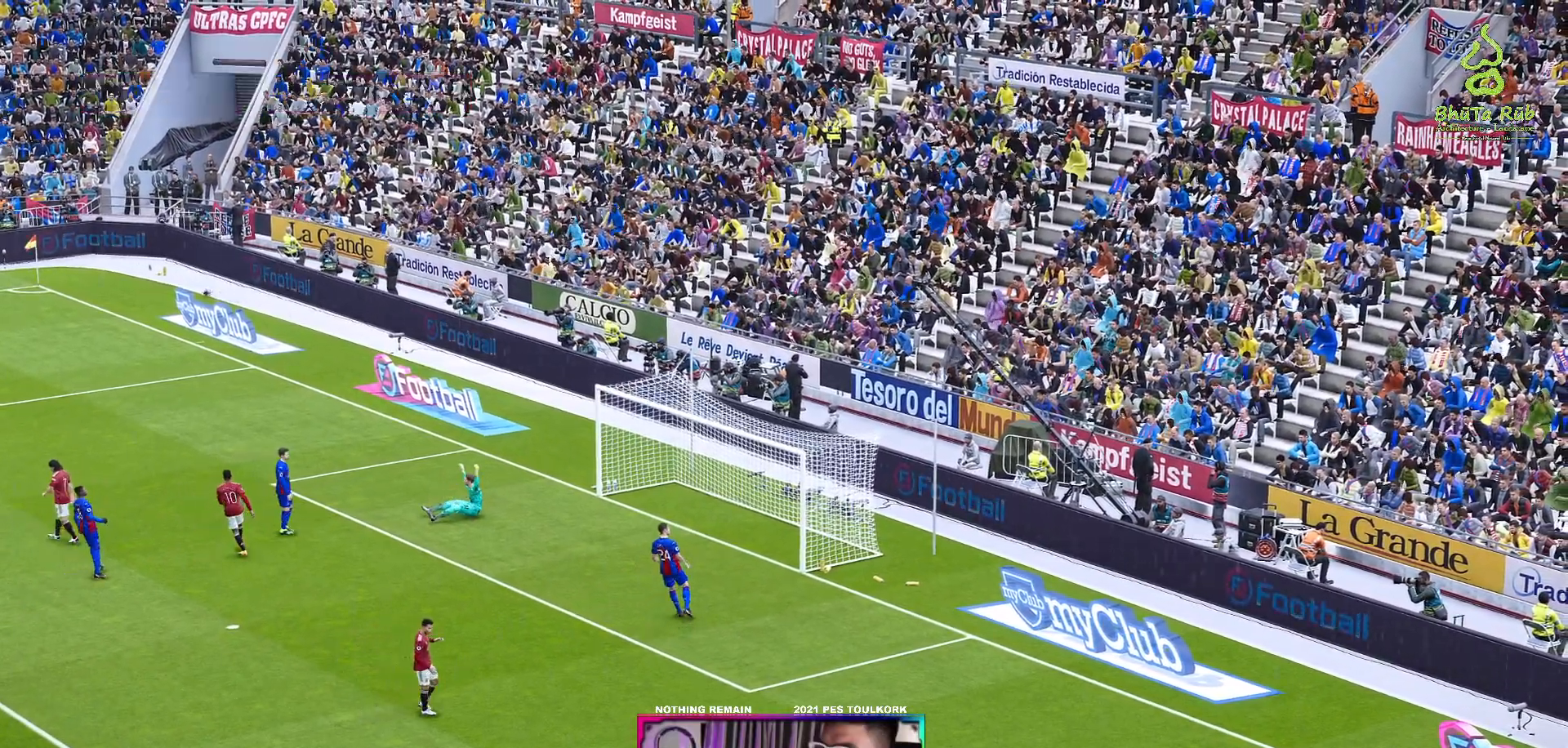
{"buttons": [], "left_stick": "center", "events": []}
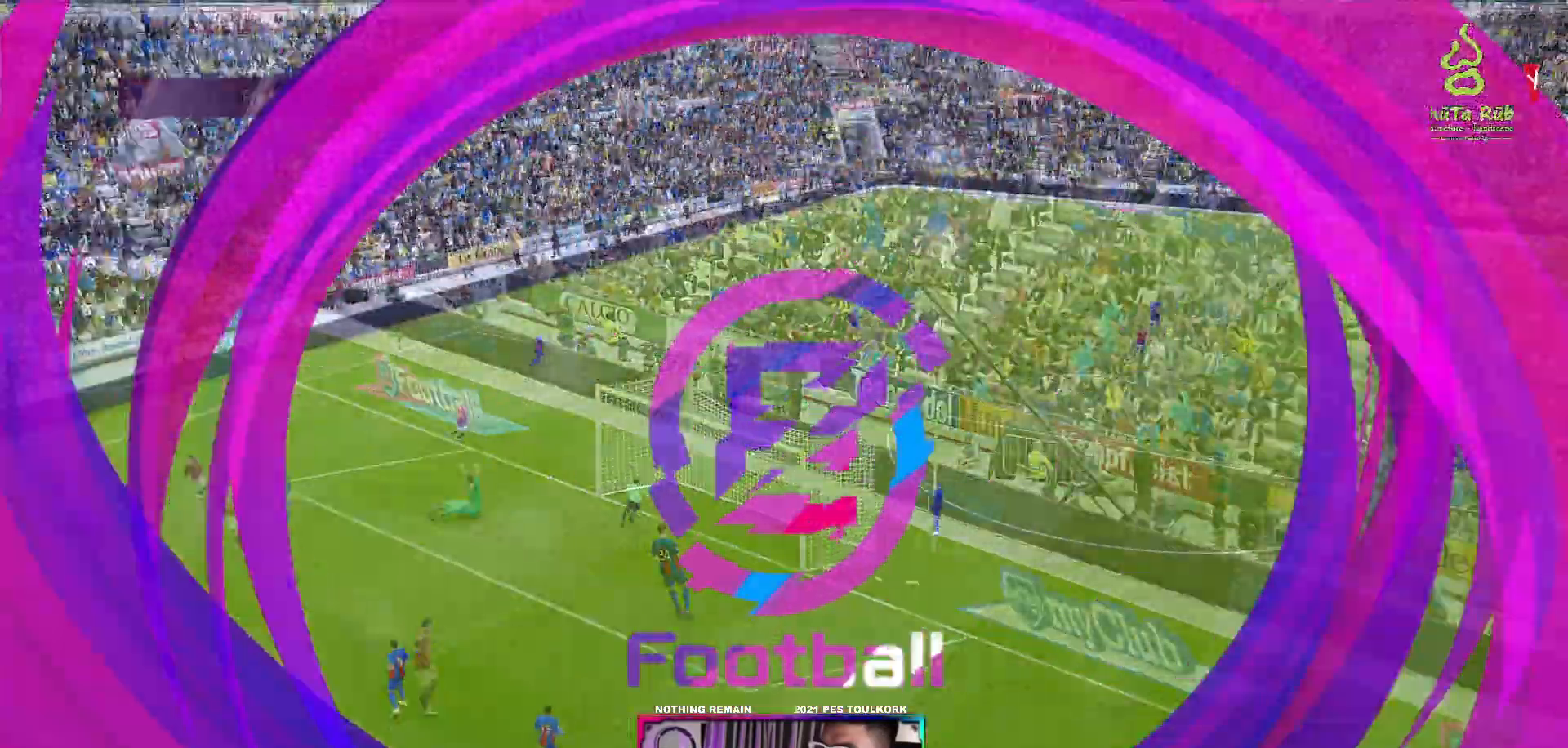
{"buttons": [], "left_stick": "center", "events": []}
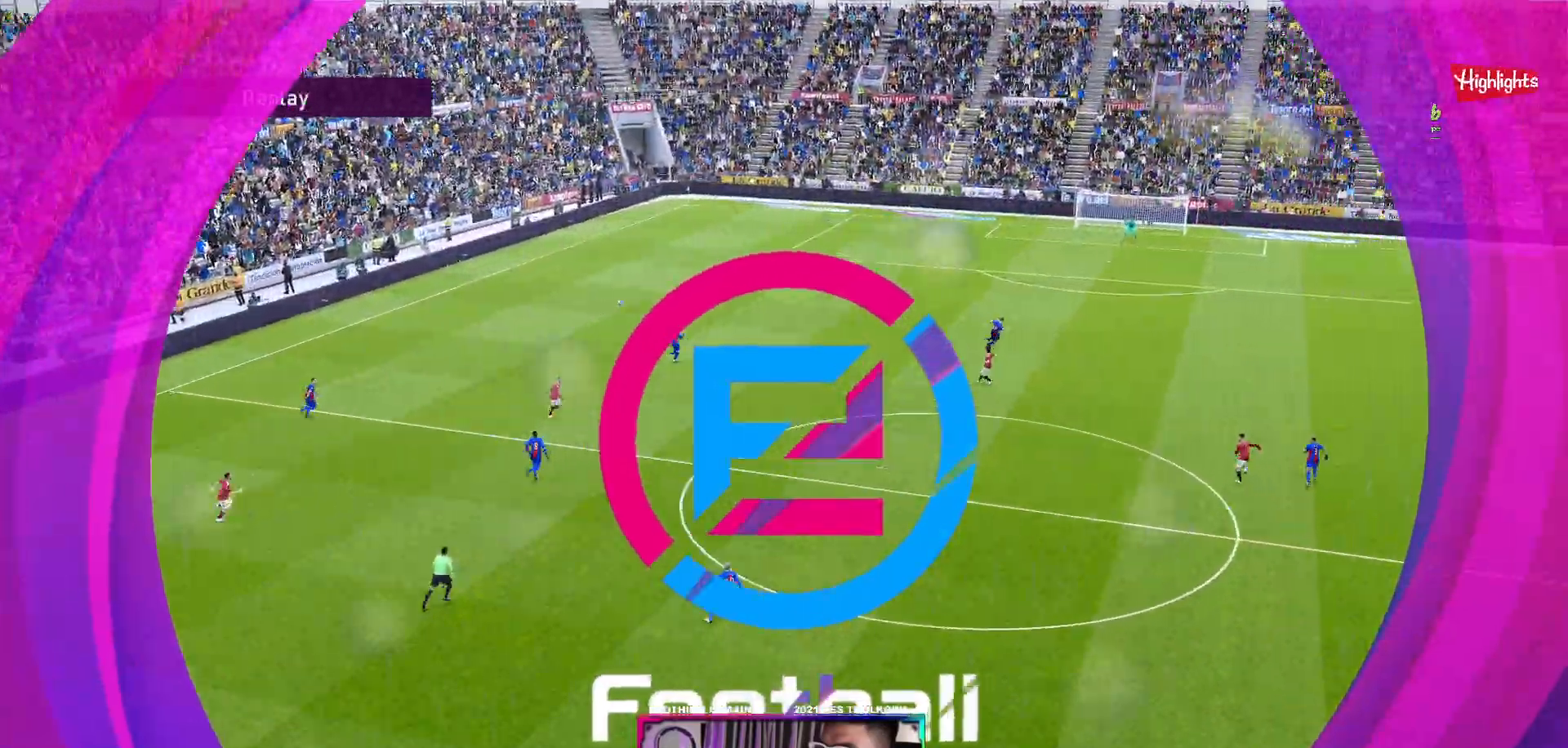
{"buttons": ["START"], "left_stick": "center", "events": [[483, "START", "down"]]}
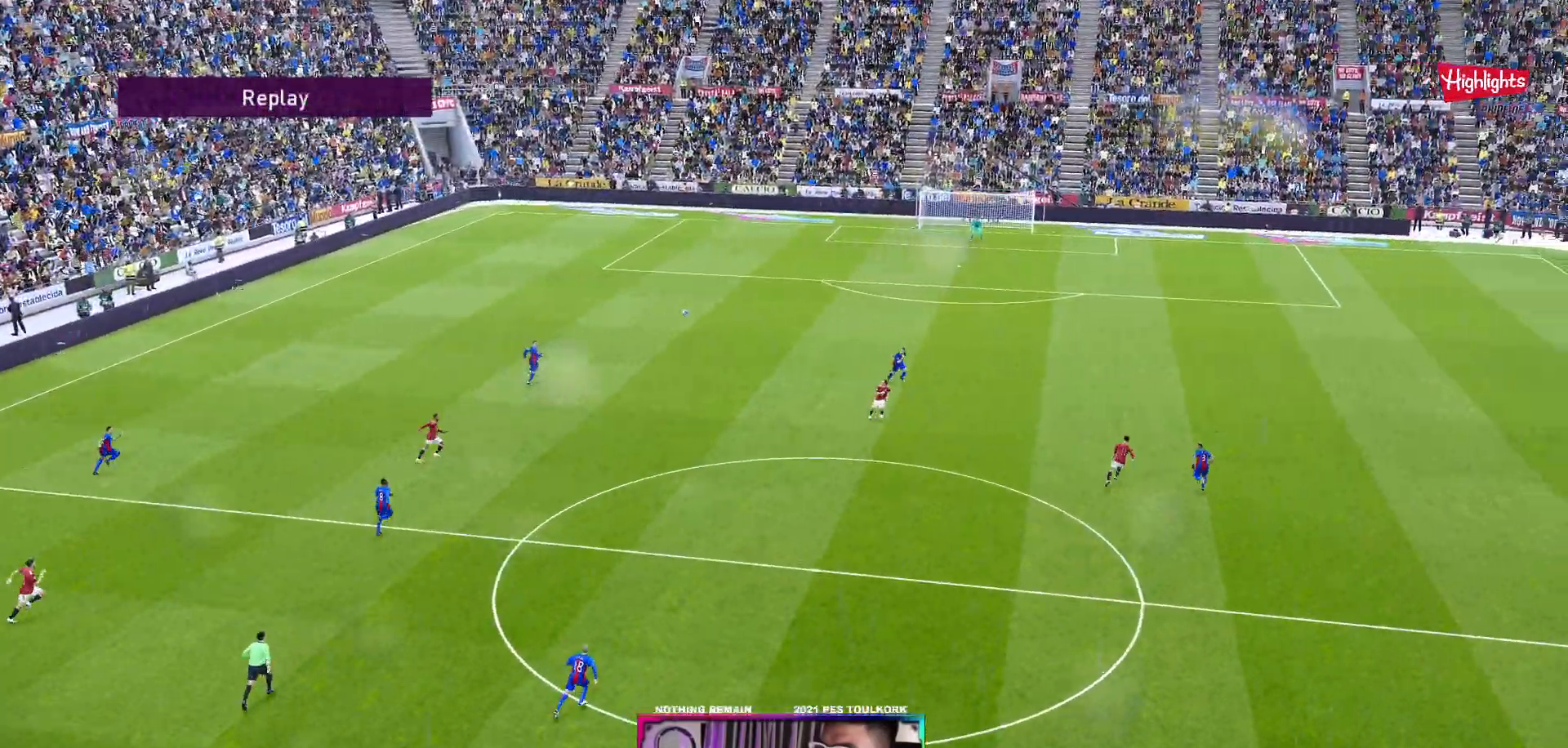
{"buttons": [], "left_stick": "center", "events": [[167, "START", "up"]]}
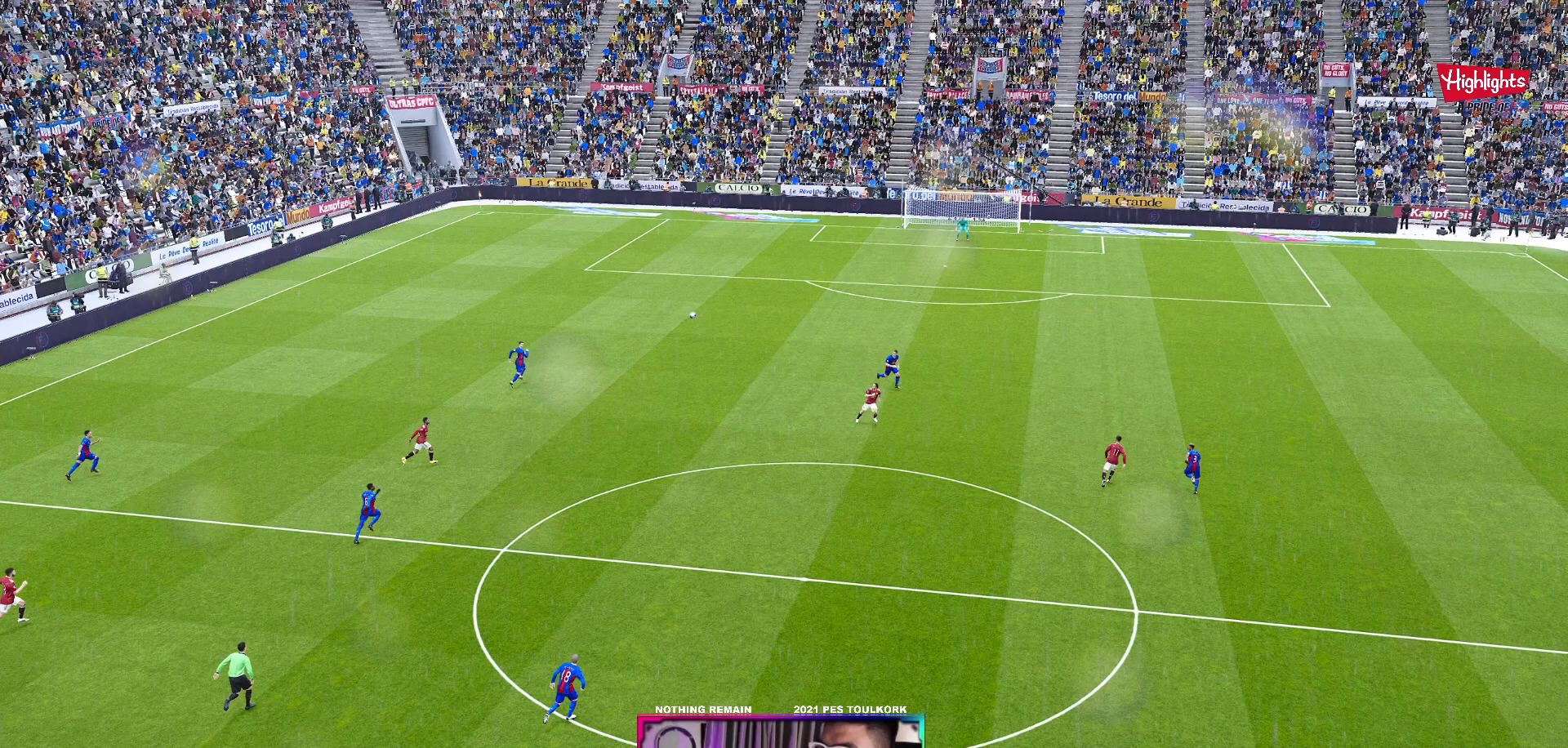
{"buttons": [], "left_stick": "center", "events": []}
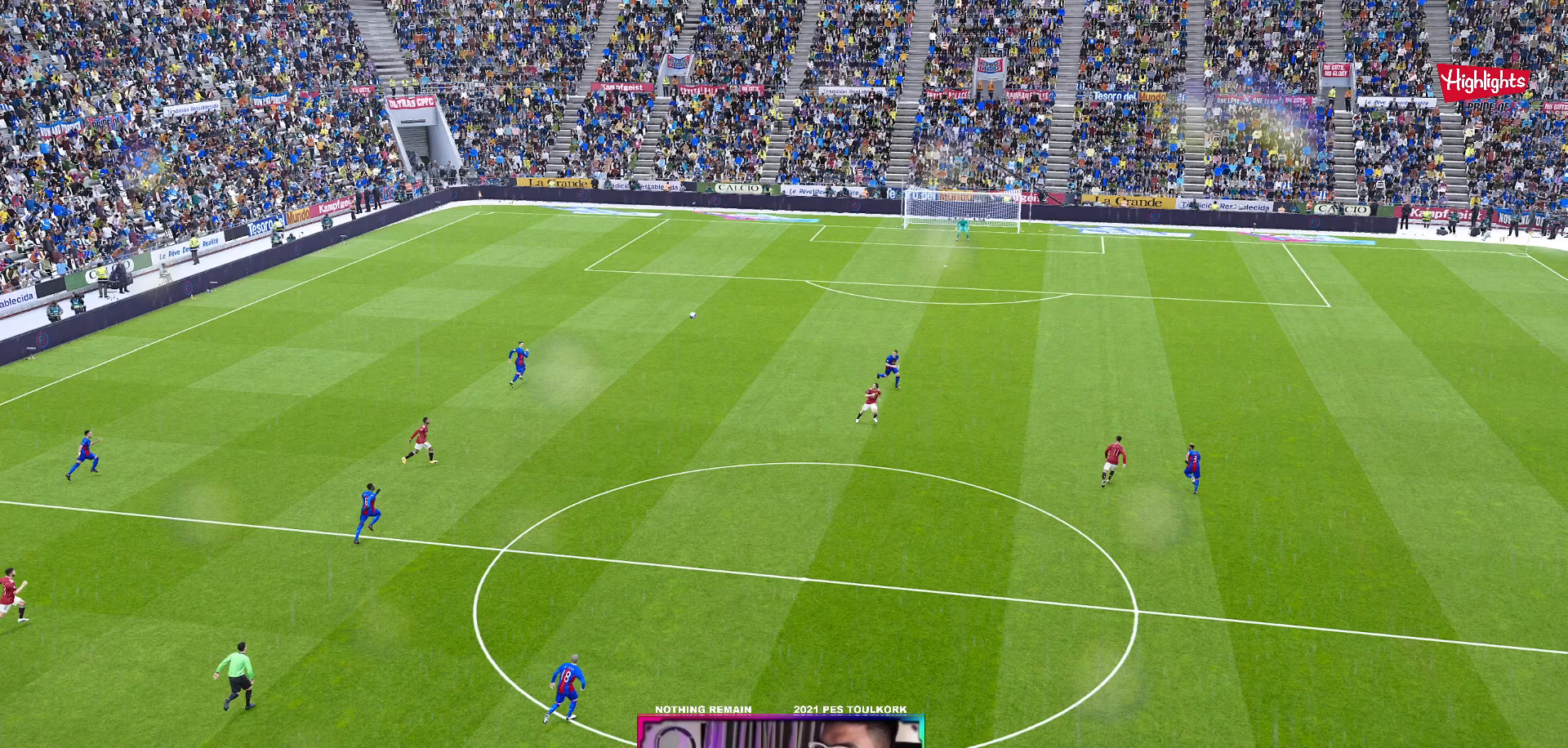
{"buttons": [], "left_stick": "center", "events": []}
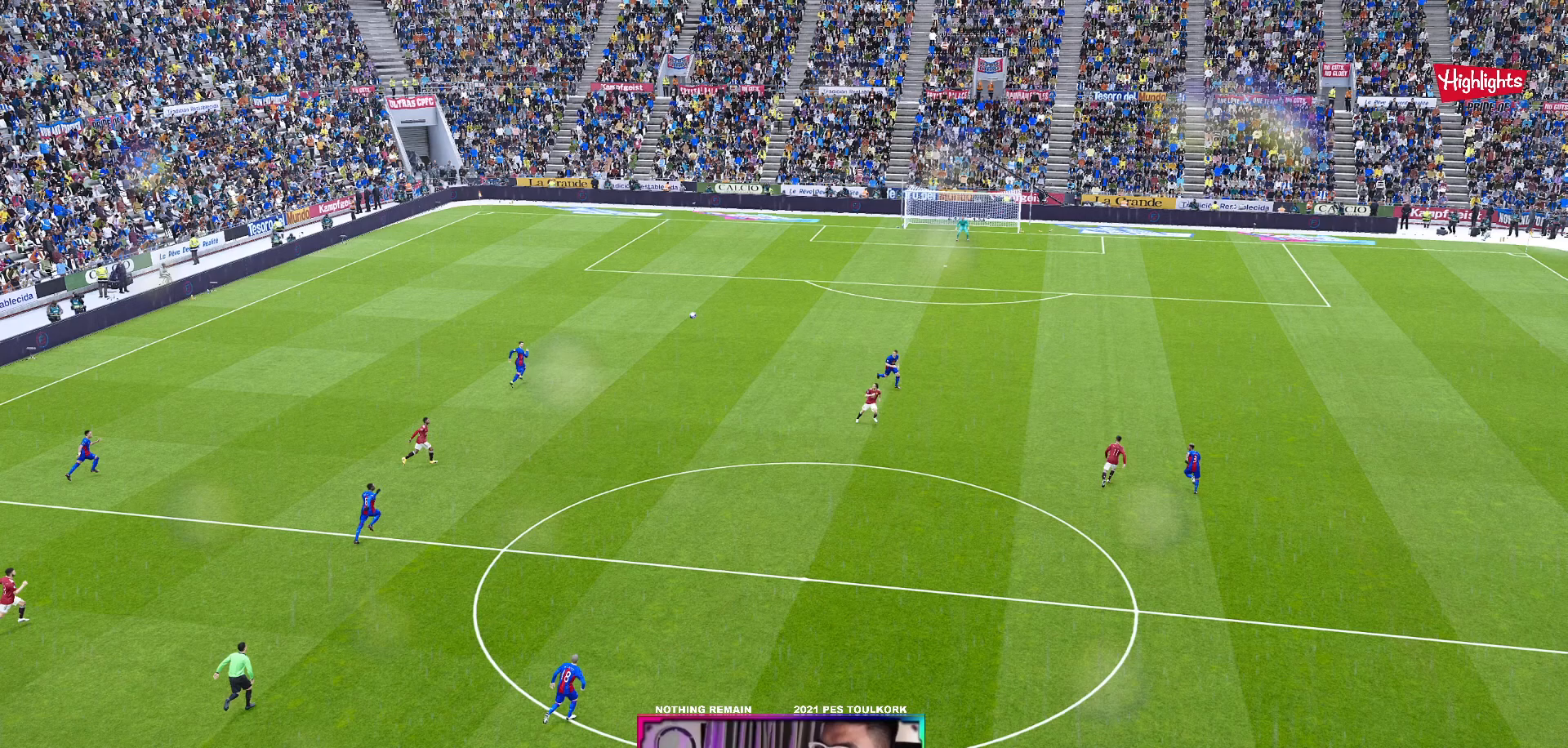
{"buttons": [], "left_stick": "center", "events": []}
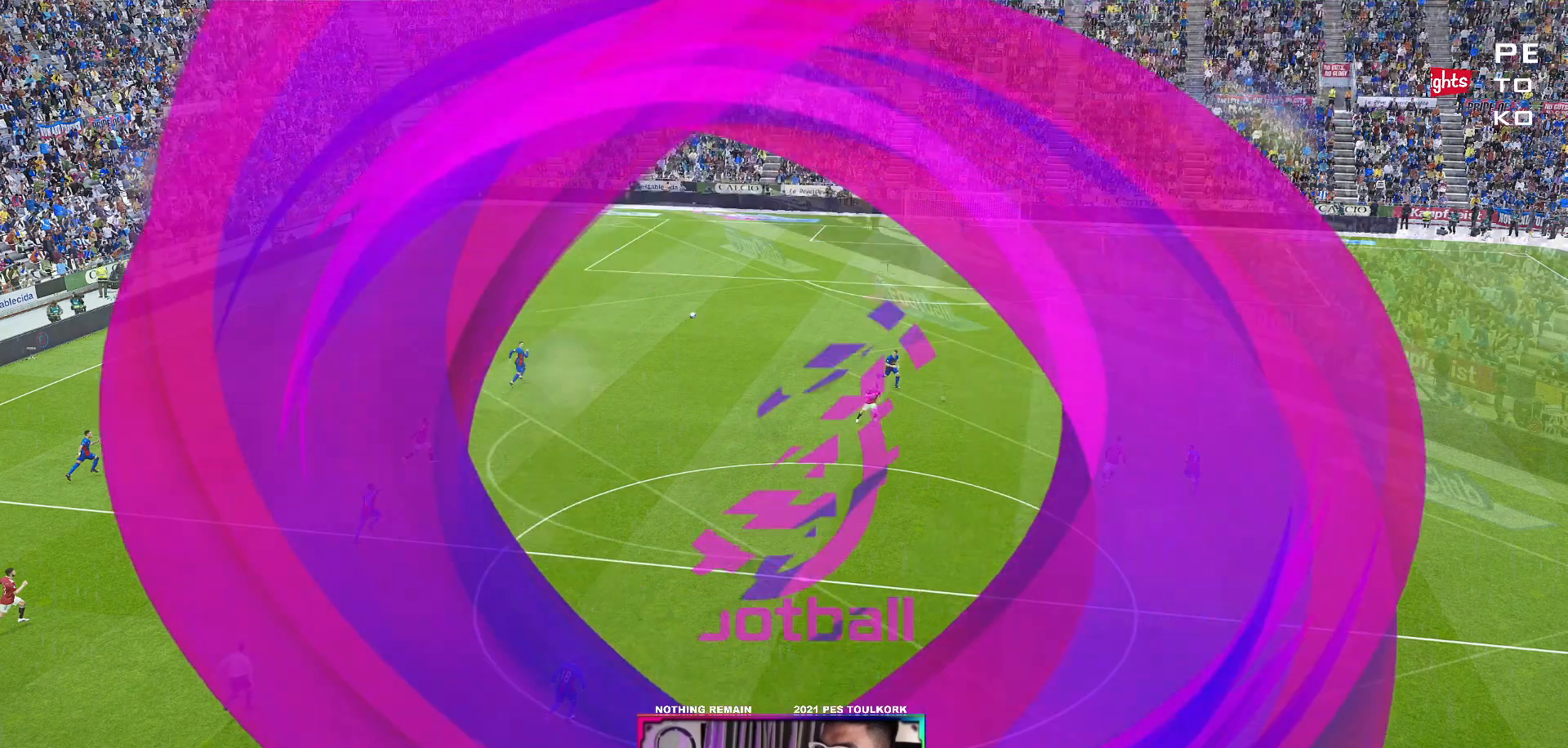
{"buttons": [], "left_stick": "center", "events": []}
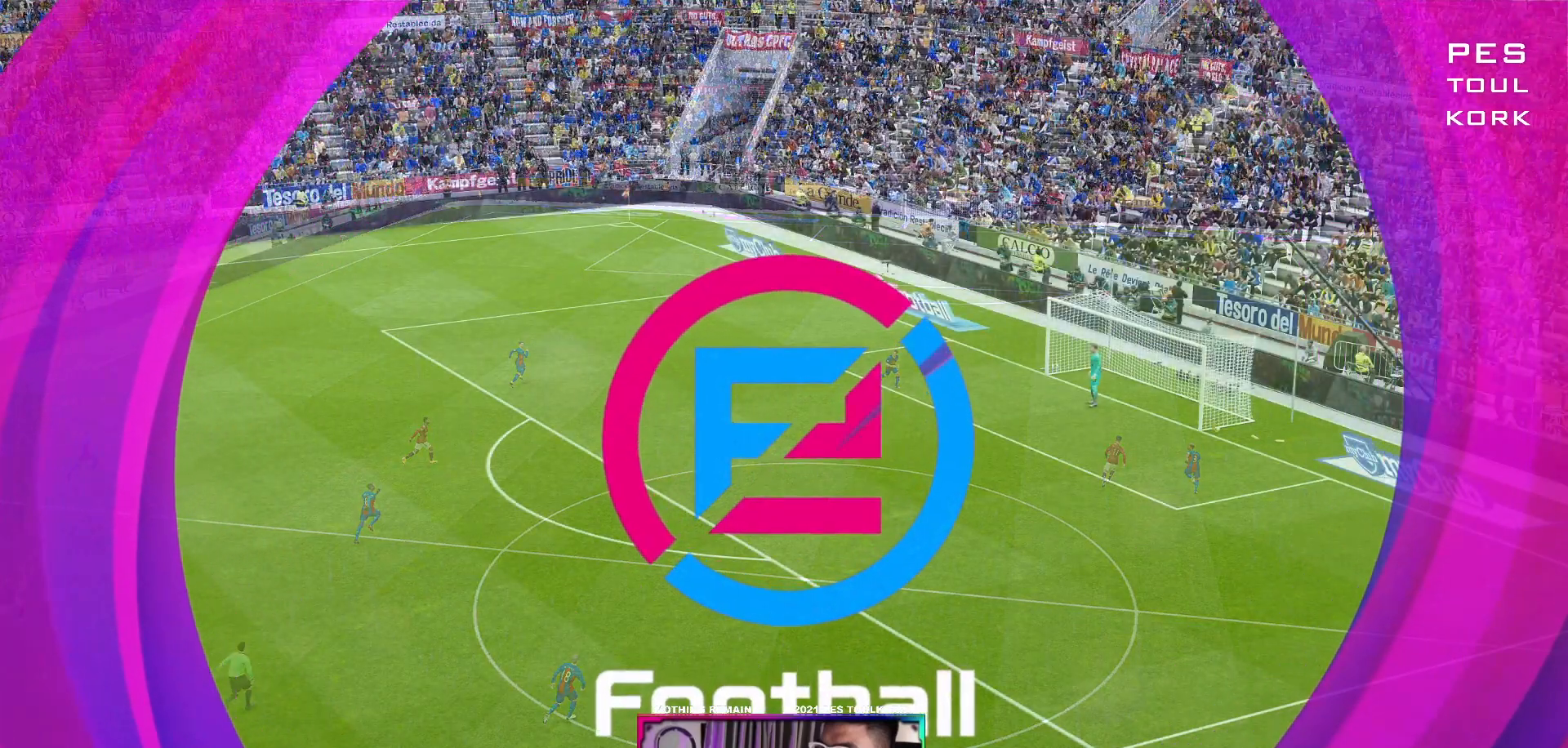
{"buttons": [], "left_stick": "center", "events": []}